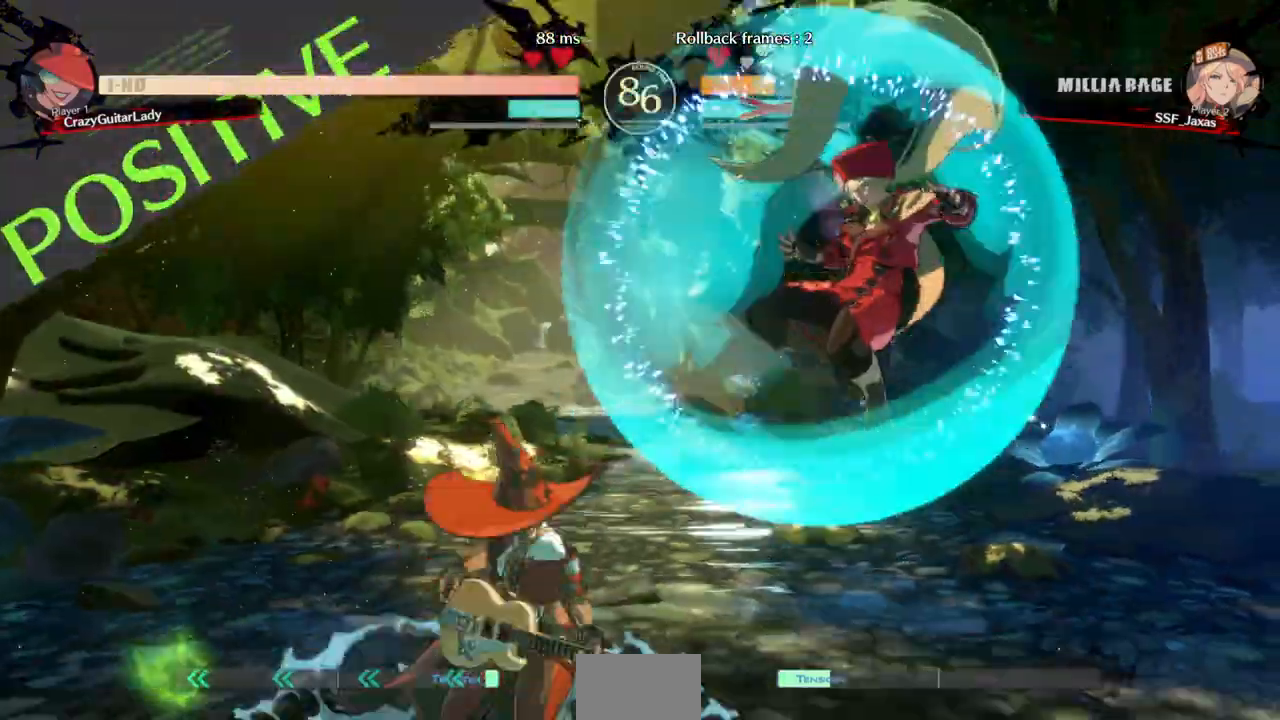
Gameplay with a controller (arcade stick); each line is a JSON object with the inputs held at the frame after it. "events" lists button and stick changes between this image and that frame as [ms after this image, input, new state], when the widget could be followed in between. Not read: L3 R3 SELECT START.
{"buttons": ["DPAD_RIGHT"], "events": [[233, "DPAD_DOWN", "down"], [367, "DPAD_DOWN", "up"]]}
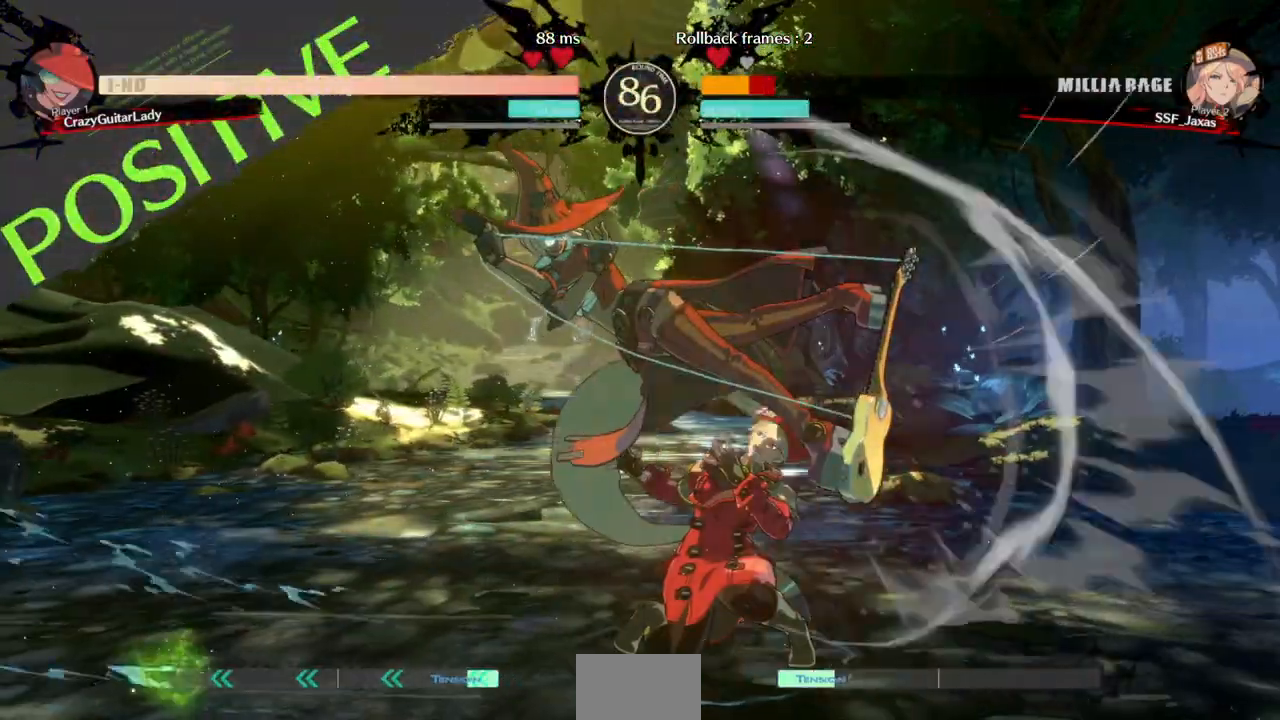
{"buttons": ["SQUARE", "TRIANGLE", "DPAD_RIGHT"]}
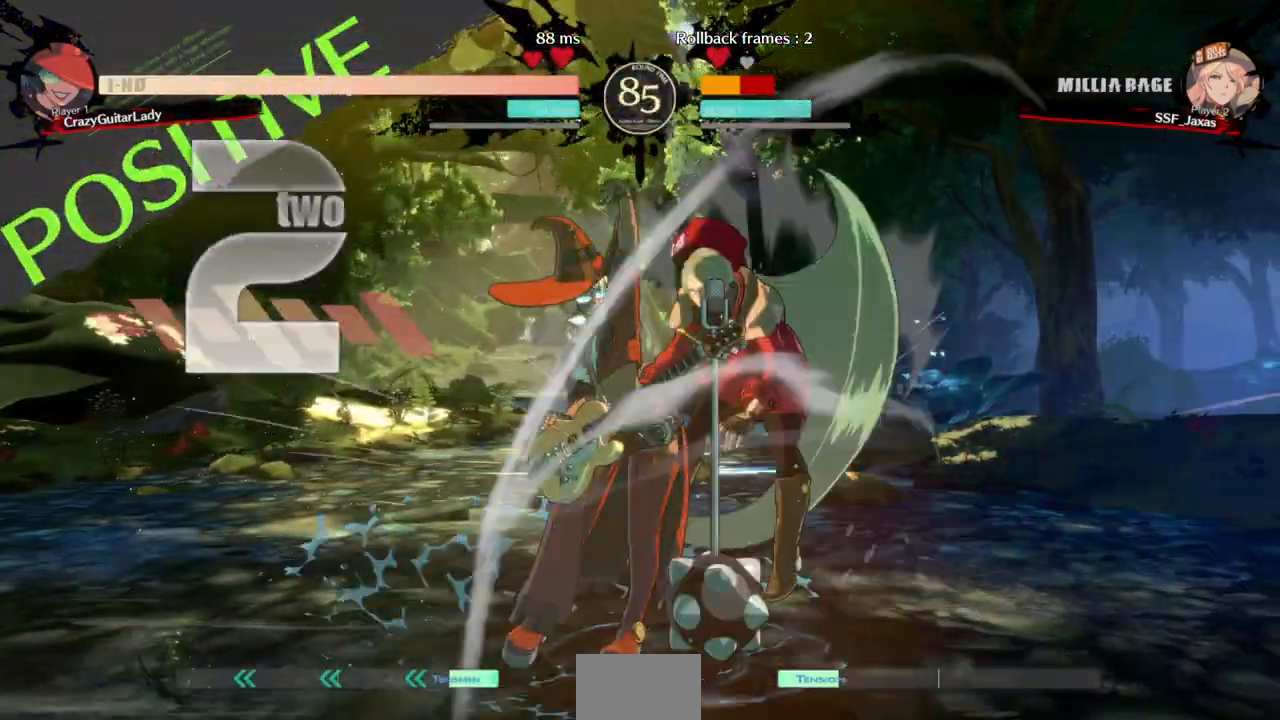
{"buttons": ["DPAD_DOWN", "DPAD_RIGHT"], "events": [[233, "SQUARE", "up"], [233, "TRIANGLE", "up"], [400, "DPAD_DOWN", "down"]]}
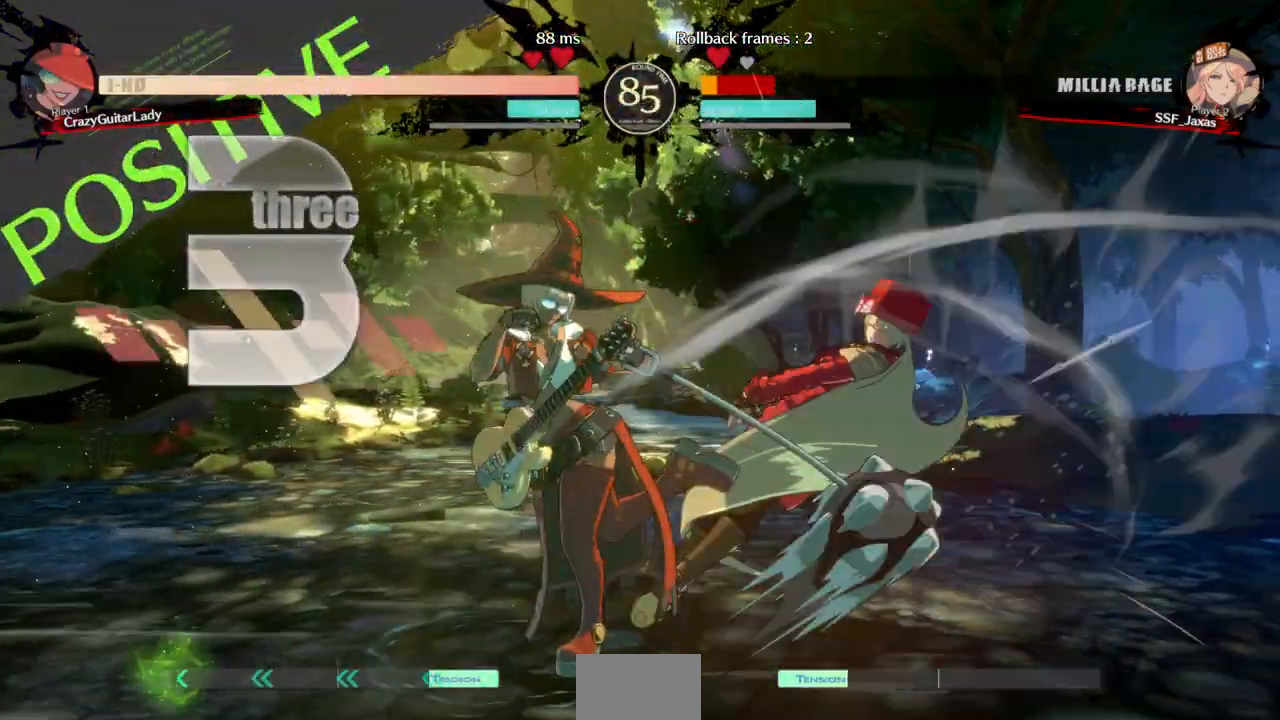
{"buttons": ["SQUARE", "TRIANGLE", "DPAD_RIGHT"], "events": [[67, "DPAD_DOWN", "up"], [267, "SQUARE", "down"], [267, "TRIANGLE", "down"]]}
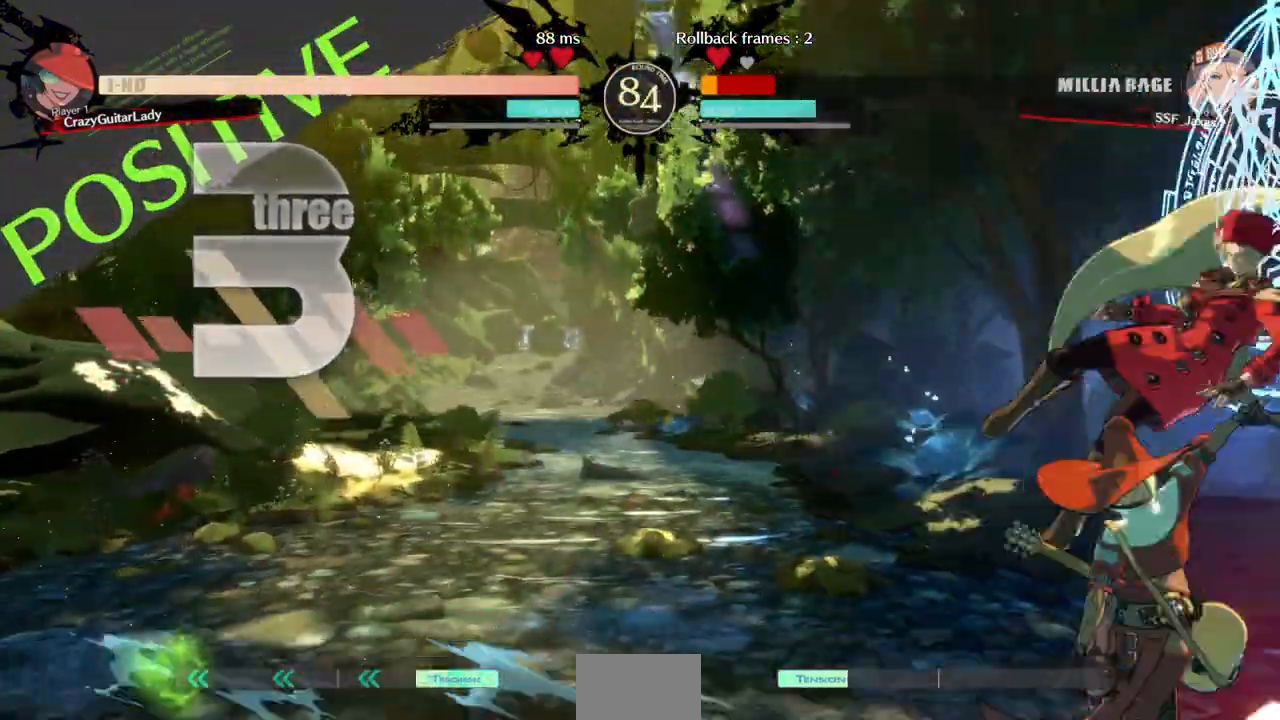
{"buttons": ["SQUARE", "TRIANGLE", "DPAD_RIGHT"], "events": [[33, "DPAD_DOWN", "down"], [233, "DPAD_DOWN", "up"]]}
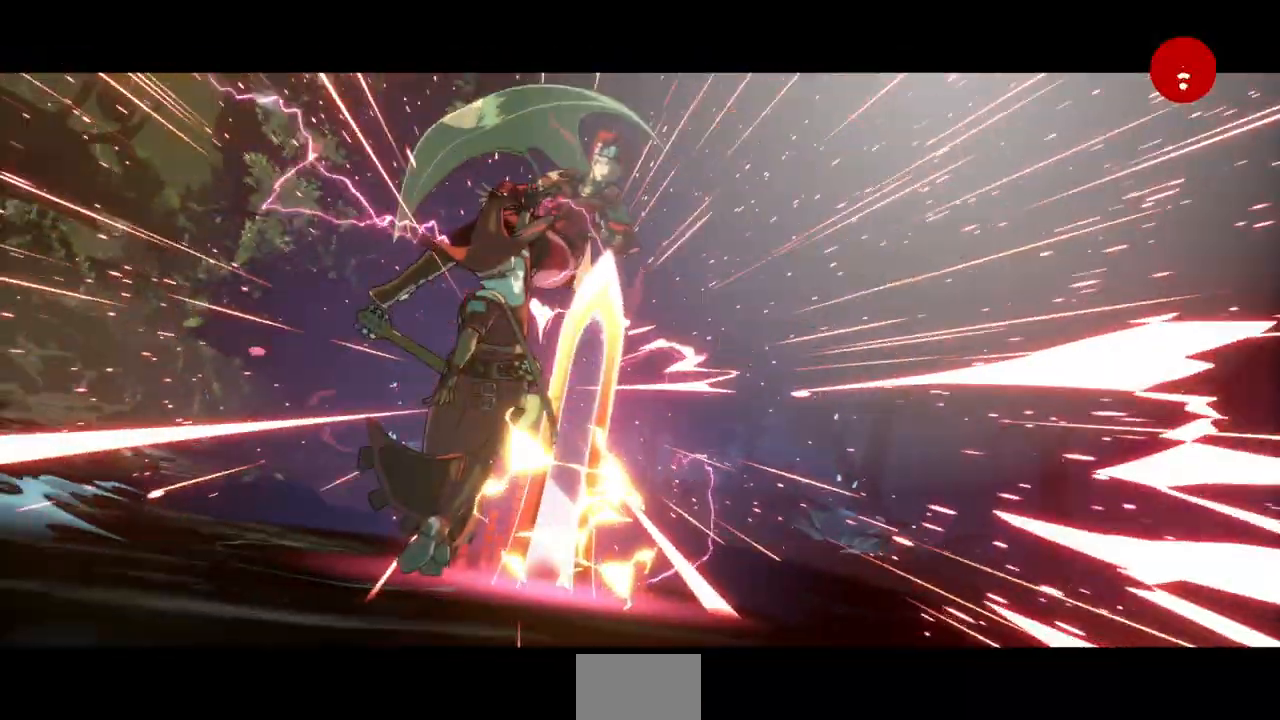
{"buttons": [], "events": [[33, "DPAD_RIGHT", "up"], [100, "SQUARE", "up"], [167, "TRIANGLE", "up"]]}
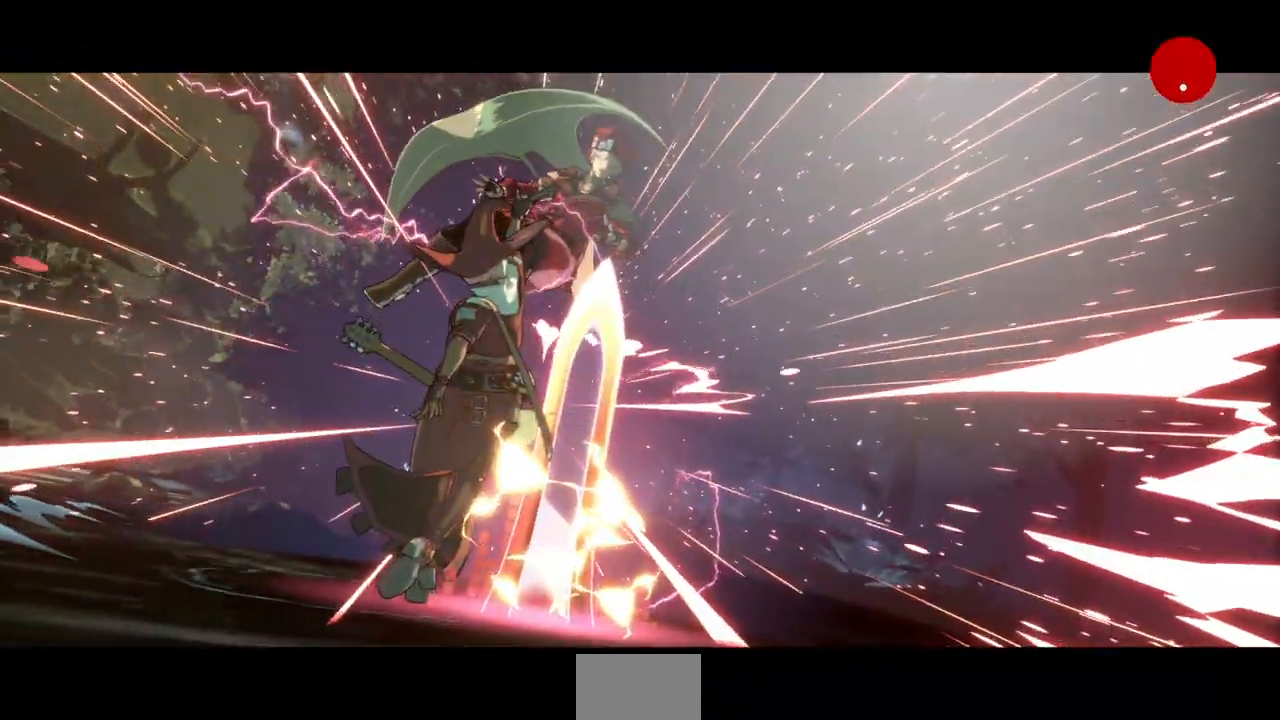
{"buttons": ["CROSS"], "events": [[67, "CROSS", "down"], [167, "CROSS", "up"], [267, "CROSS", "down"], [400, "CROSS", "up"], [467, "CROSS", "down"]]}
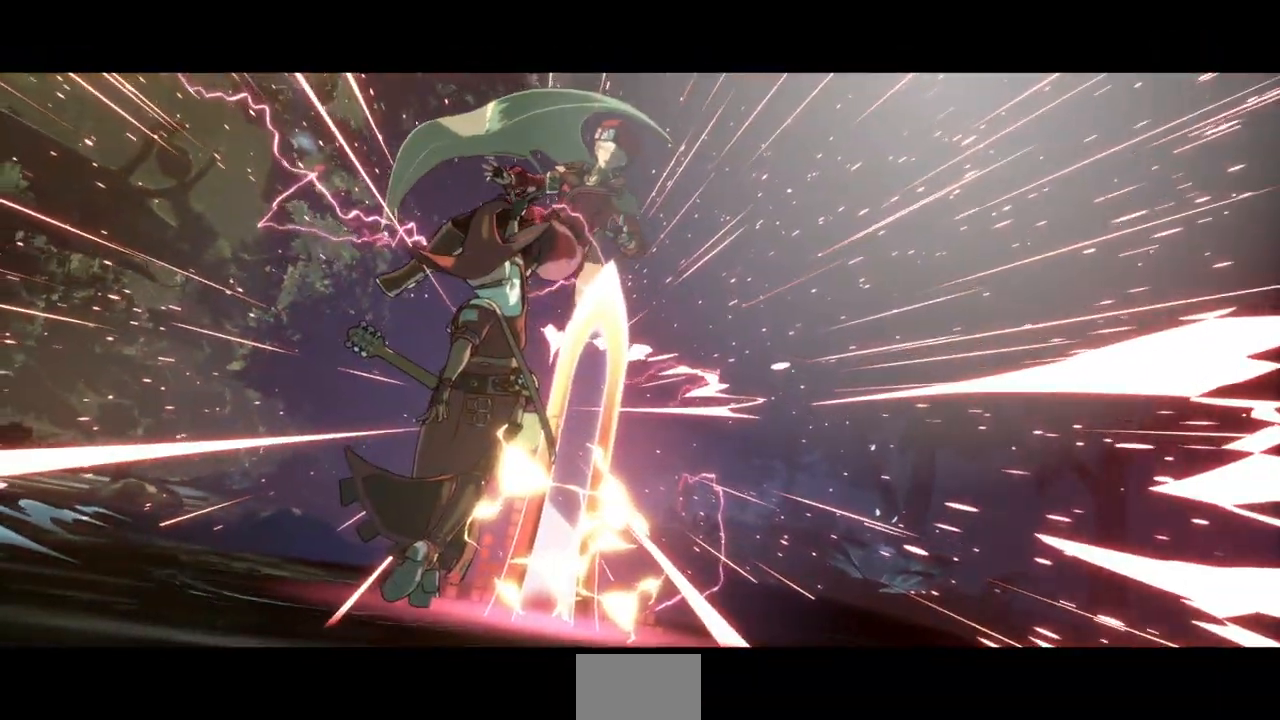
{"buttons": [], "events": [[67, "CROSS", "up"], [167, "CROSS", "down"], [300, "CROSS", "up"]]}
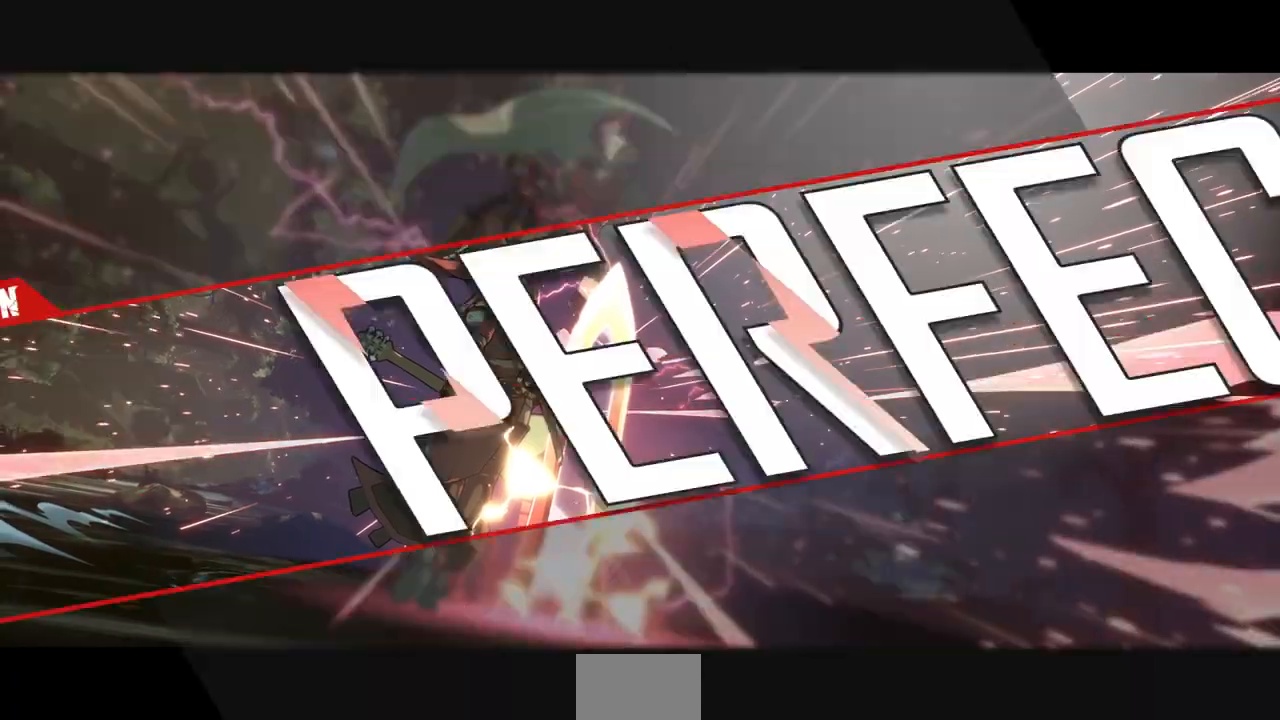
{"buttons": ["CROSS"], "events": [[167, "CROSS", "down"], [333, "CROSS", "up"], [500, "CROSS", "down"]]}
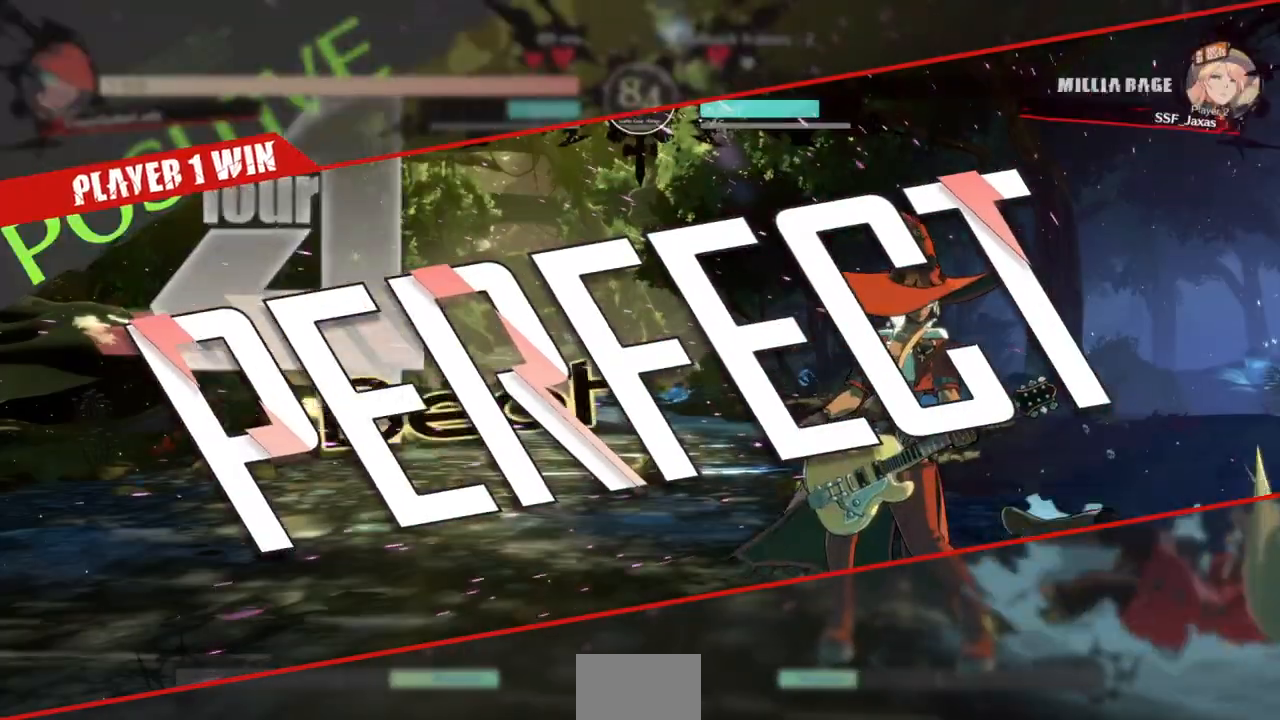
{"buttons": ["CROSS"], "events": [[167, "CROSS", "up"], [367, "CROSS", "down"]]}
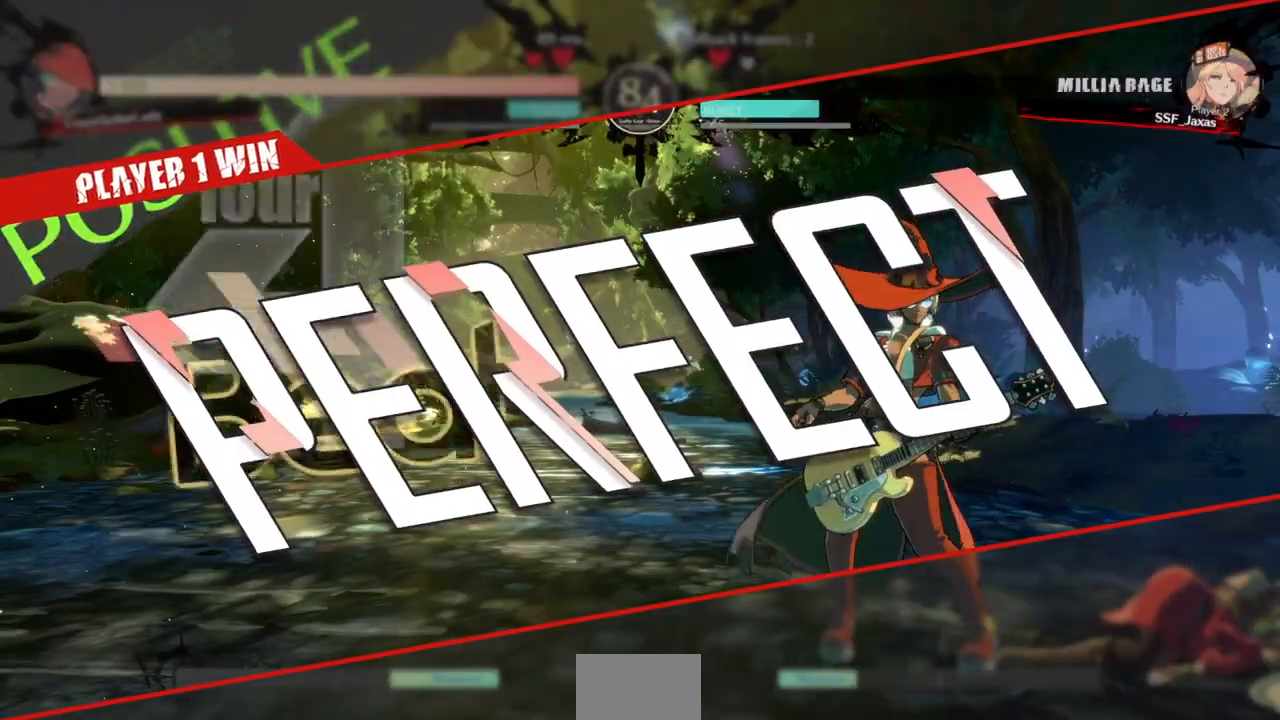
{"buttons": [], "events": [[33, "CROSS", "up"], [233, "CROSS", "down"], [400, "CROSS", "up"]]}
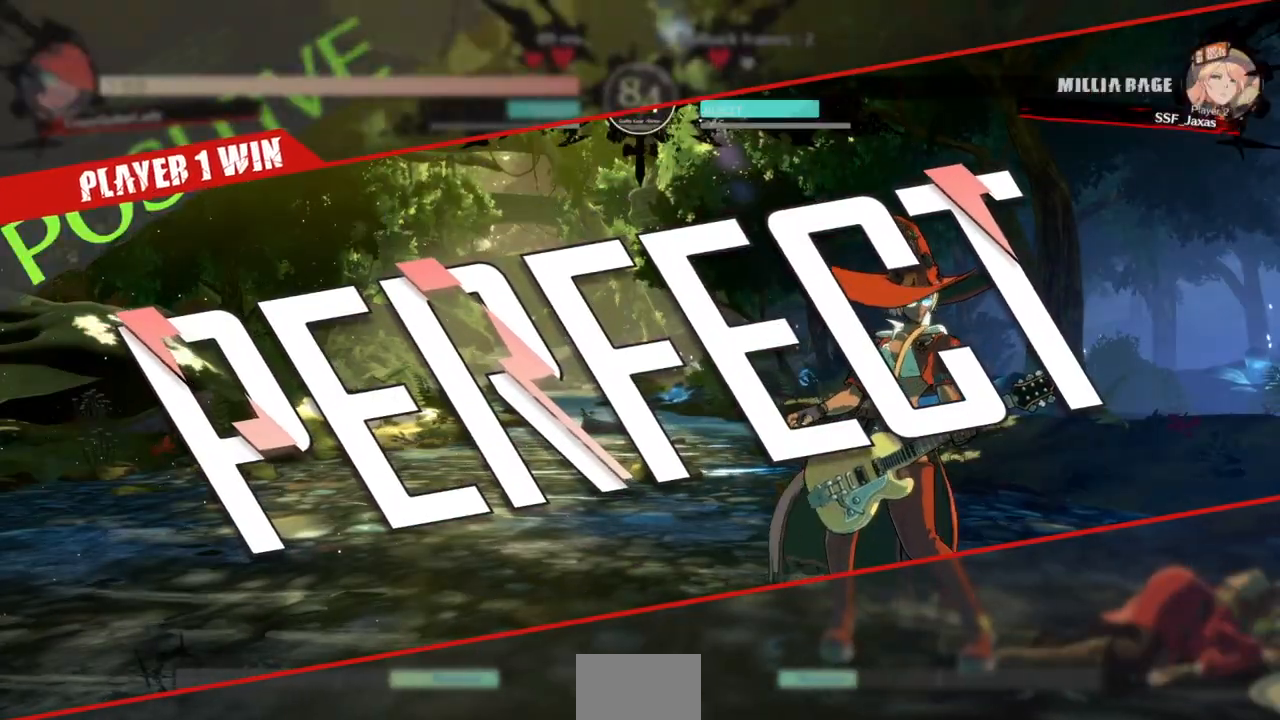
{"buttons": ["CROSS"], "events": [[67, "CROSS", "down"], [267, "CROSS", "up"], [467, "CROSS", "down"]]}
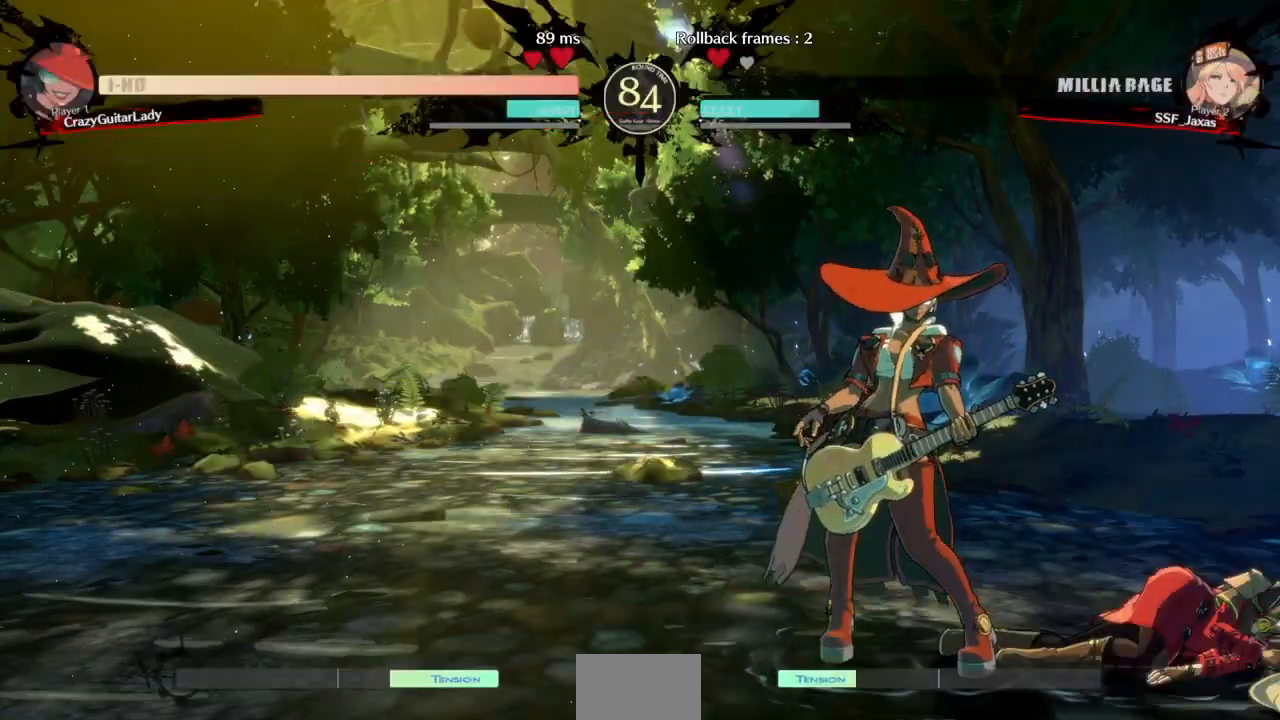
{"buttons": ["CROSS"], "events": [[100, "CROSS", "up"], [367, "CROSS", "down"]]}
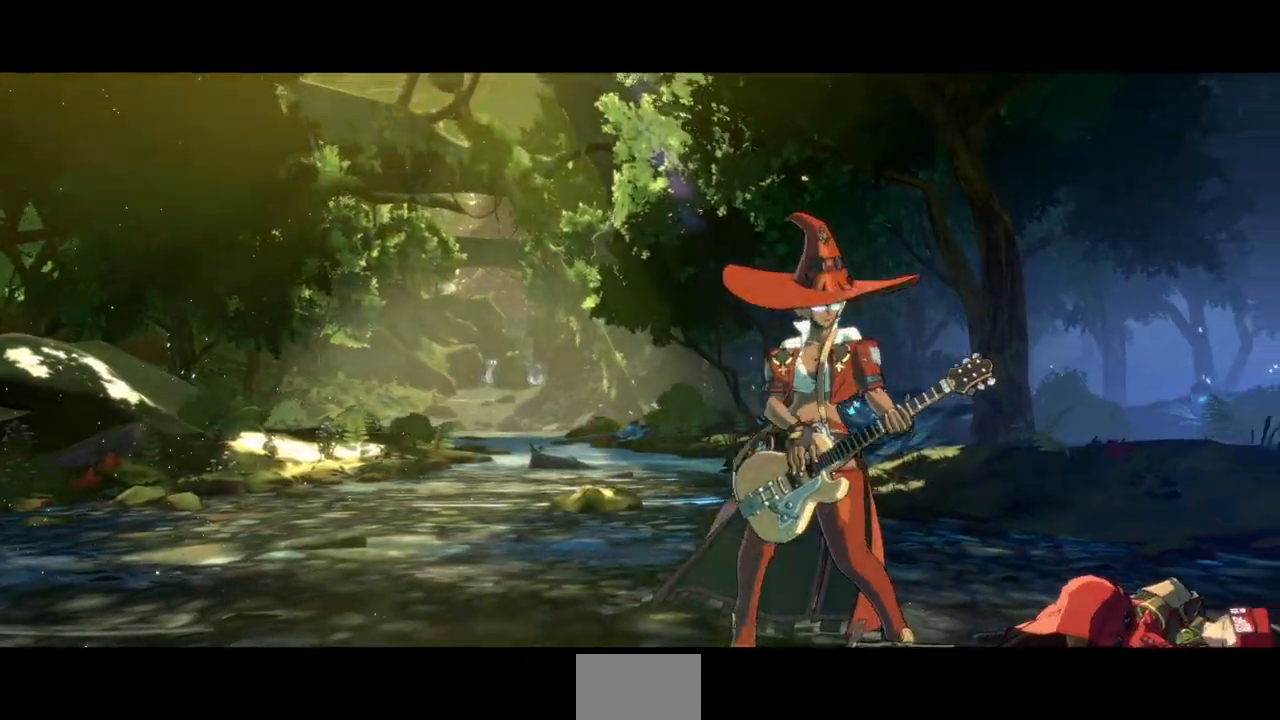
{"buttons": [], "events": [[33, "CROSS", "up"], [267, "CROSS", "down"], [400, "CROSS", "up"]]}
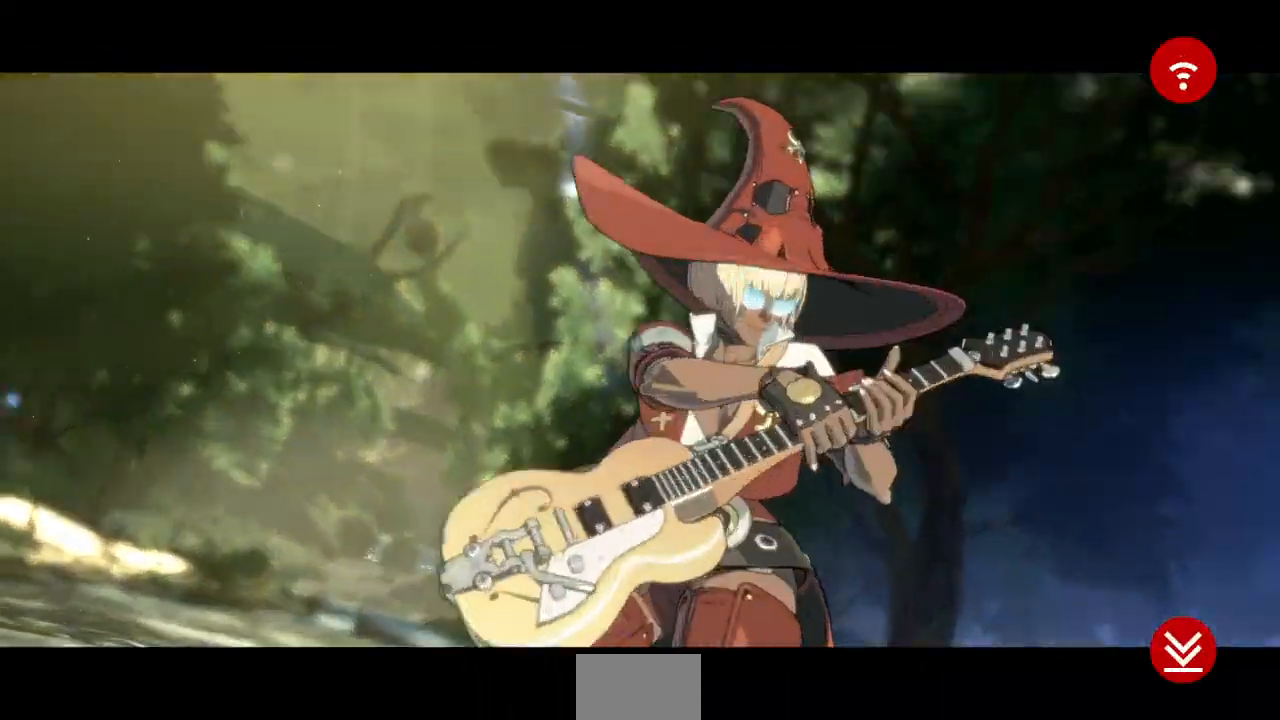
{"buttons": [], "events": [[133, "CROSS", "down"], [300, "CROSS", "up"]]}